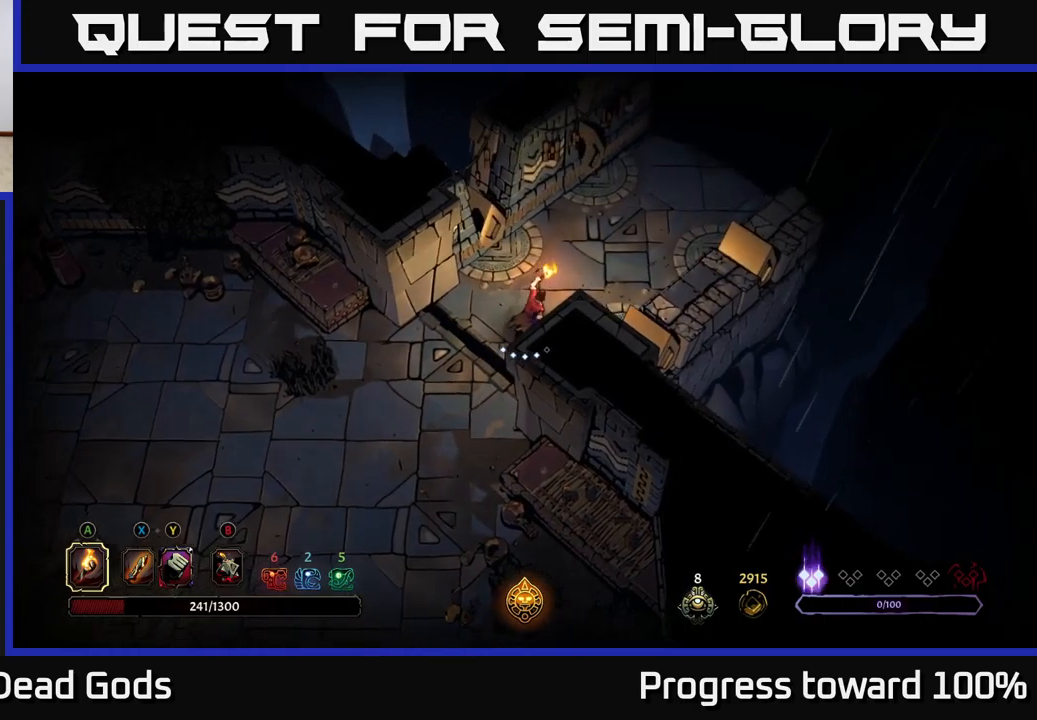
Gameplay with a controller (Xbox layout); each line is a JSON object with the inputs held at the frame after it. "events" lists button and stick changes between this image and that frame as [ms after this image, input, new state], when the widget could be followed in between. Not read: L3 R3.
{"buttons": [], "left_stick": "up-right", "right_stick": "center", "events": []}
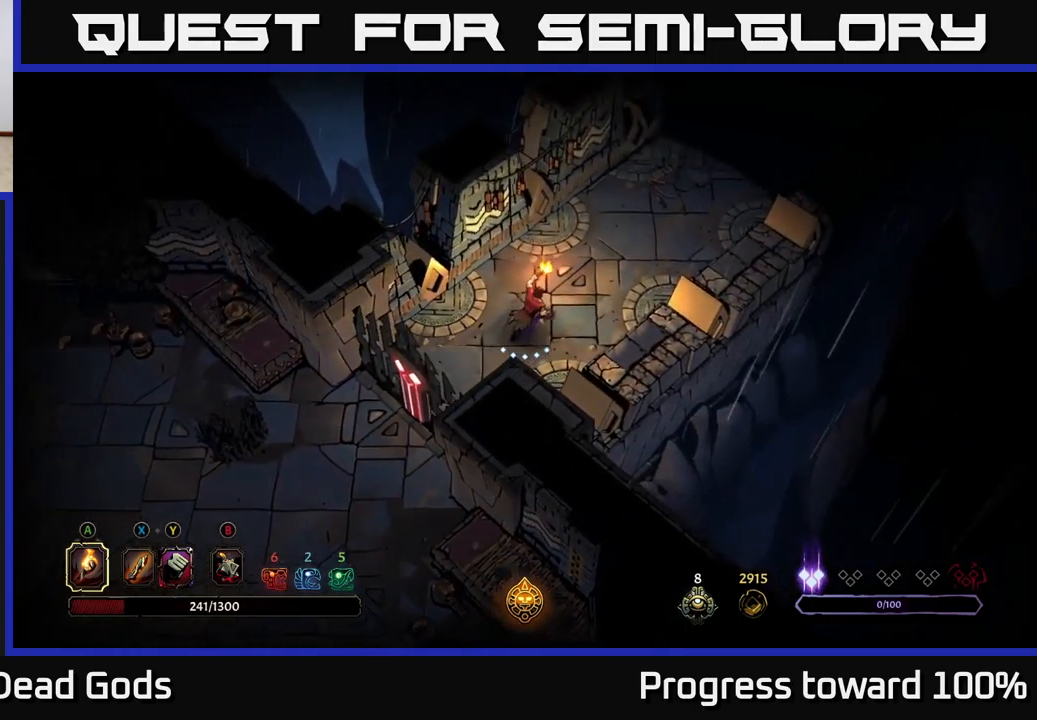
{"buttons": [], "left_stick": "up-right", "right_stick": "center", "events": []}
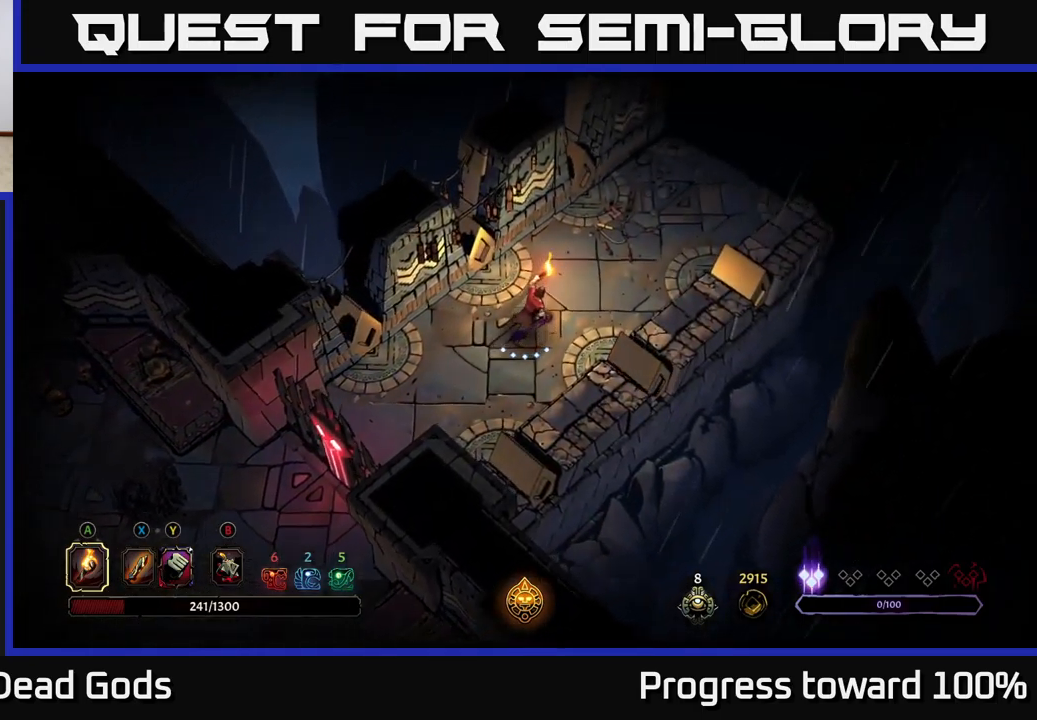
{"buttons": [], "left_stick": "up-right", "right_stick": "center", "events": []}
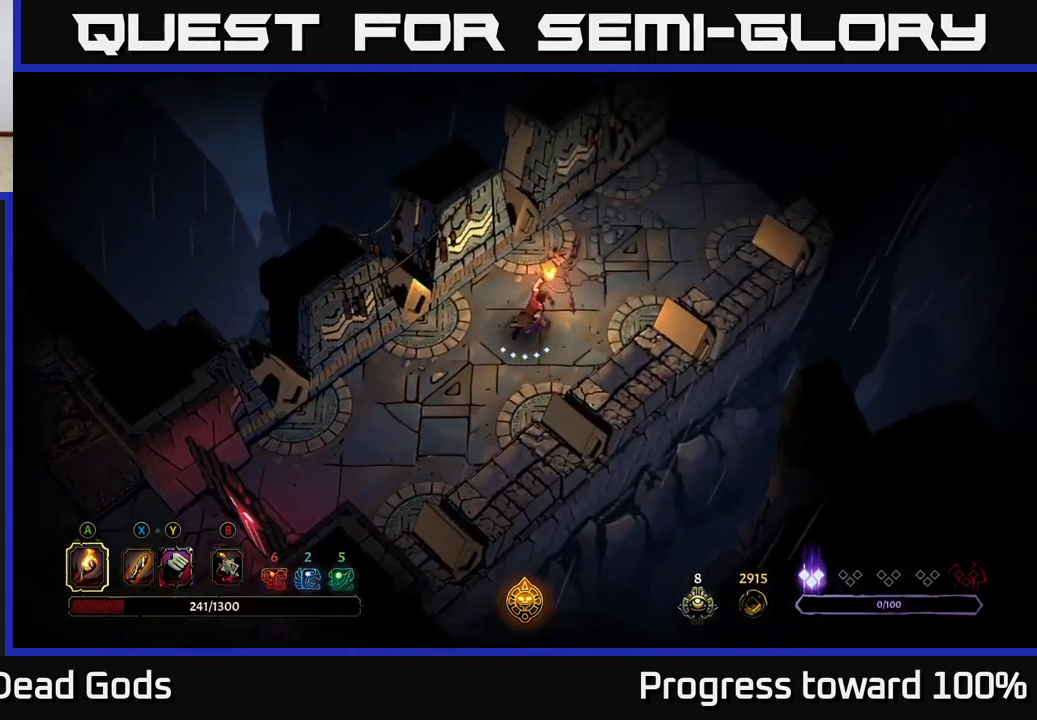
{"buttons": [], "left_stick": "up-right", "right_stick": "center", "events": []}
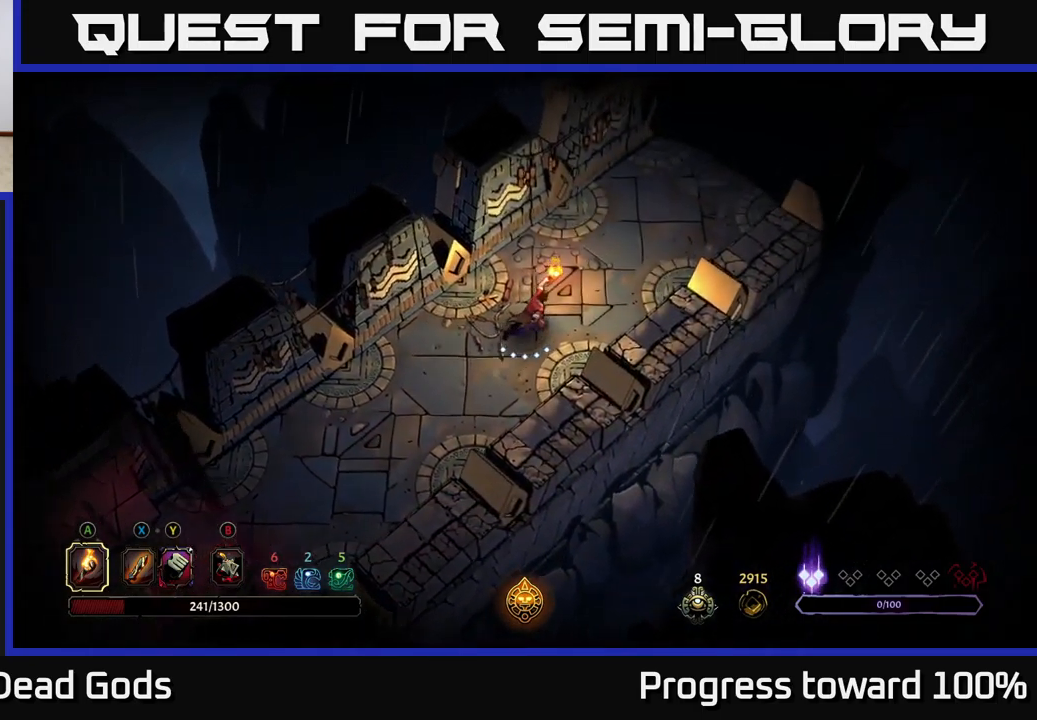
{"buttons": [], "left_stick": "up-right", "right_stick": "center", "events": []}
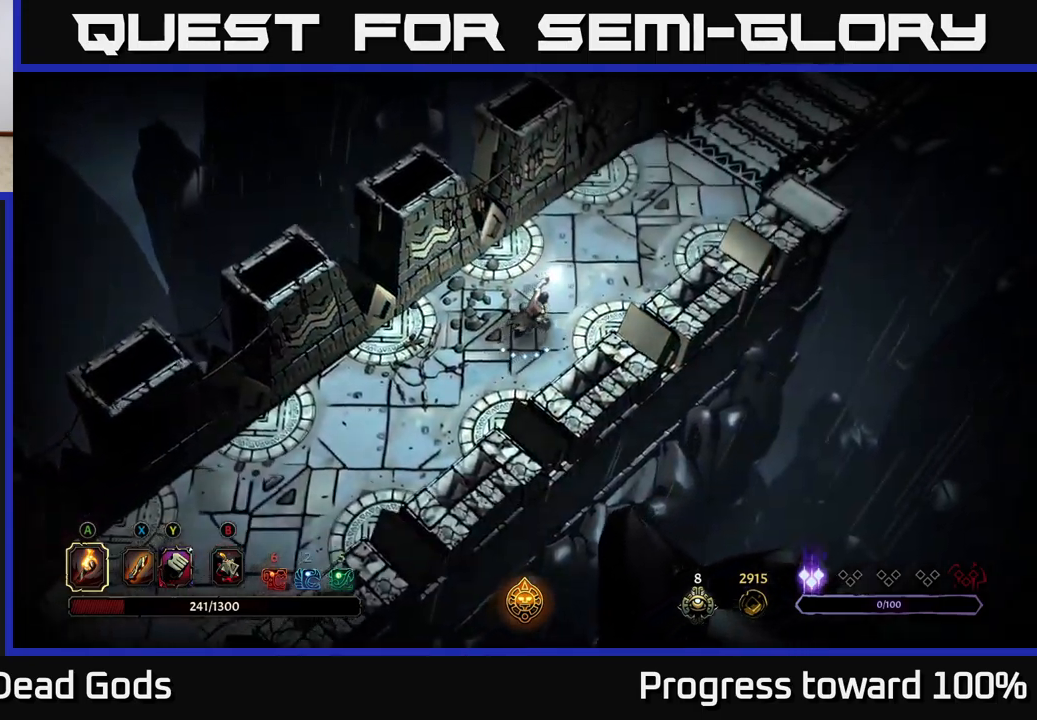
{"buttons": [], "left_stick": "up-right", "right_stick": "center", "events": []}
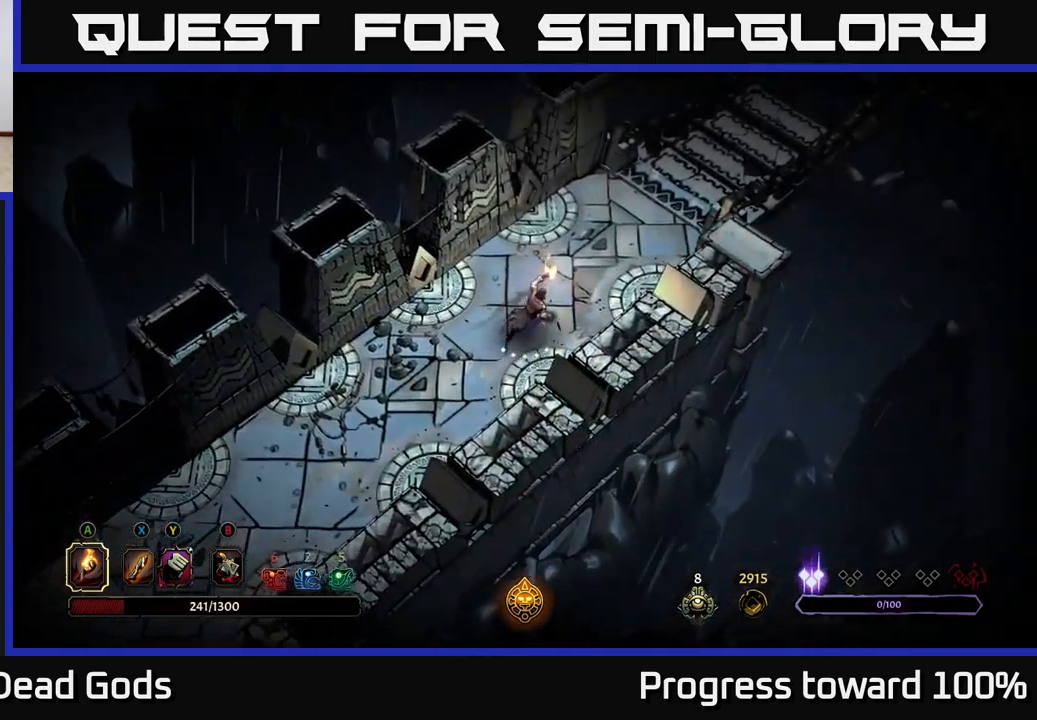
{"buttons": [], "left_stick": "up-right", "right_stick": "center", "events": []}
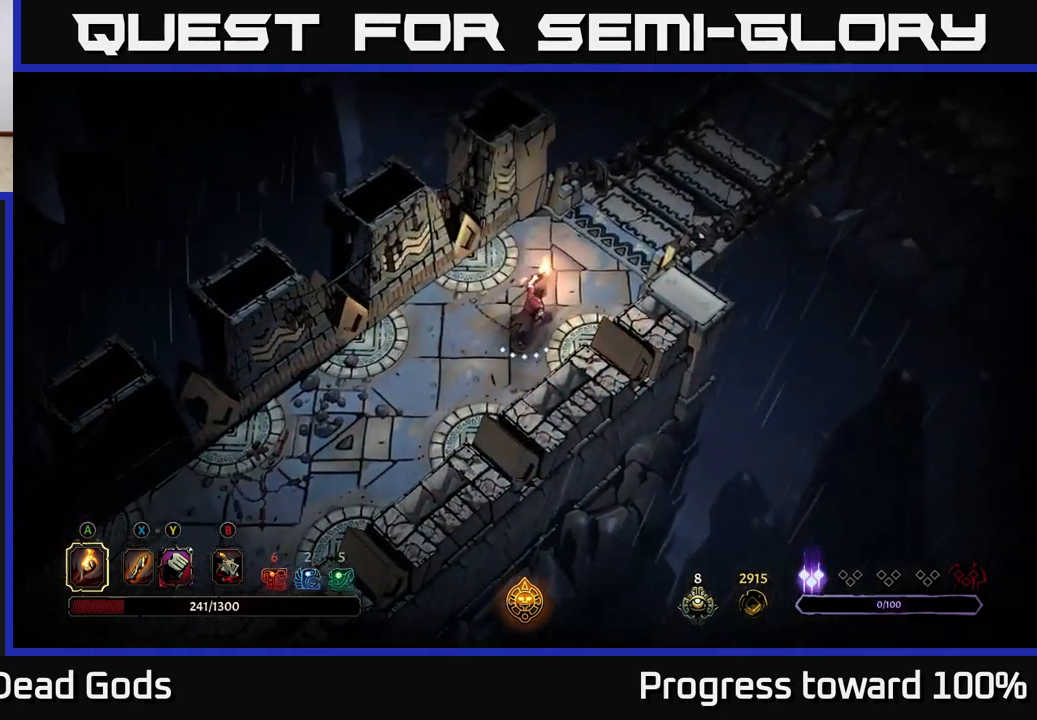
{"buttons": [], "left_stick": "up-right", "right_stick": "center", "events": []}
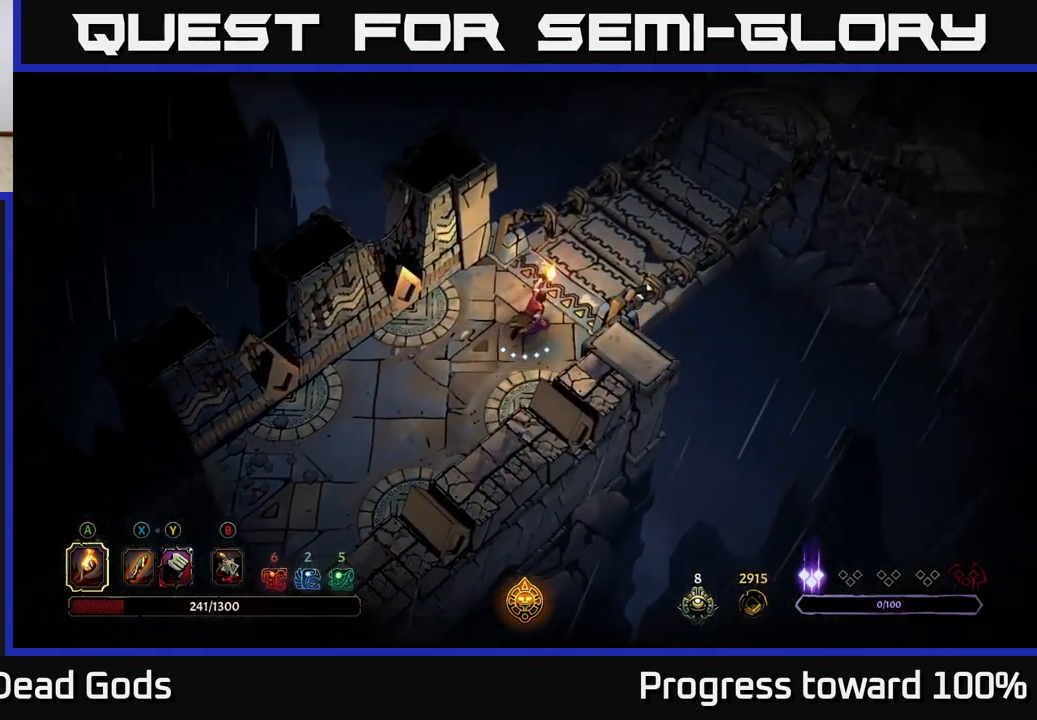
{"buttons": [], "left_stick": "up-right", "right_stick": "center", "events": [[183, "R1", "down"], [267, "R1", "up"], [317, "R1", "down"], [417, "R1", "up"]]}
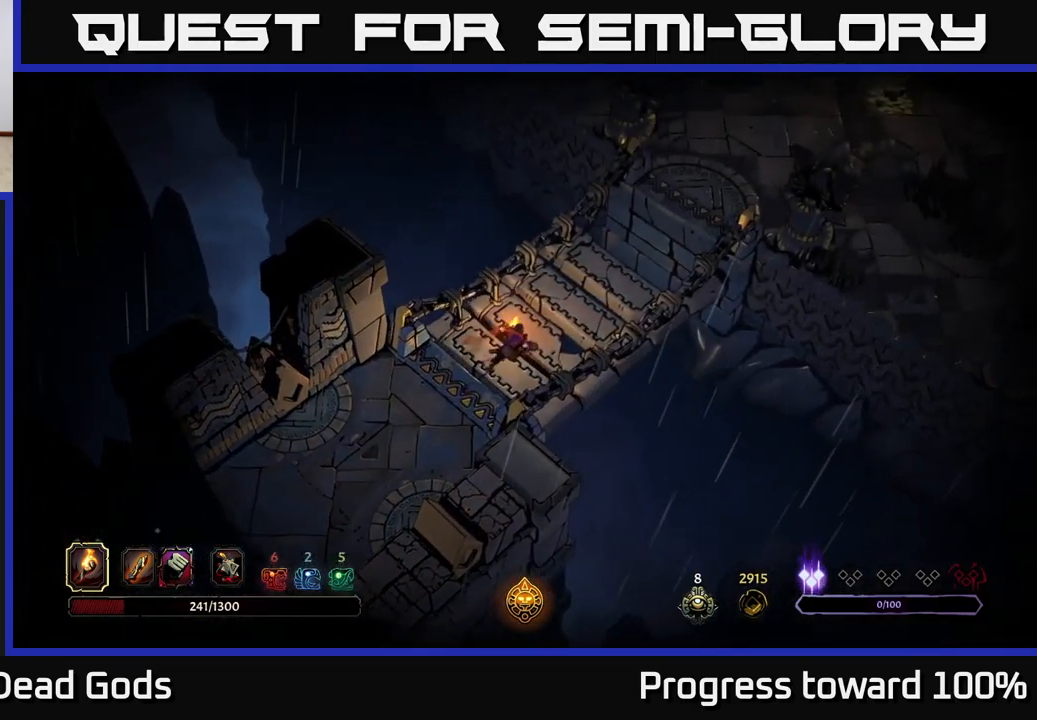
{"buttons": [], "left_stick": "center", "right_stick": "center", "events": [[50, "left_stick", "center"]]}
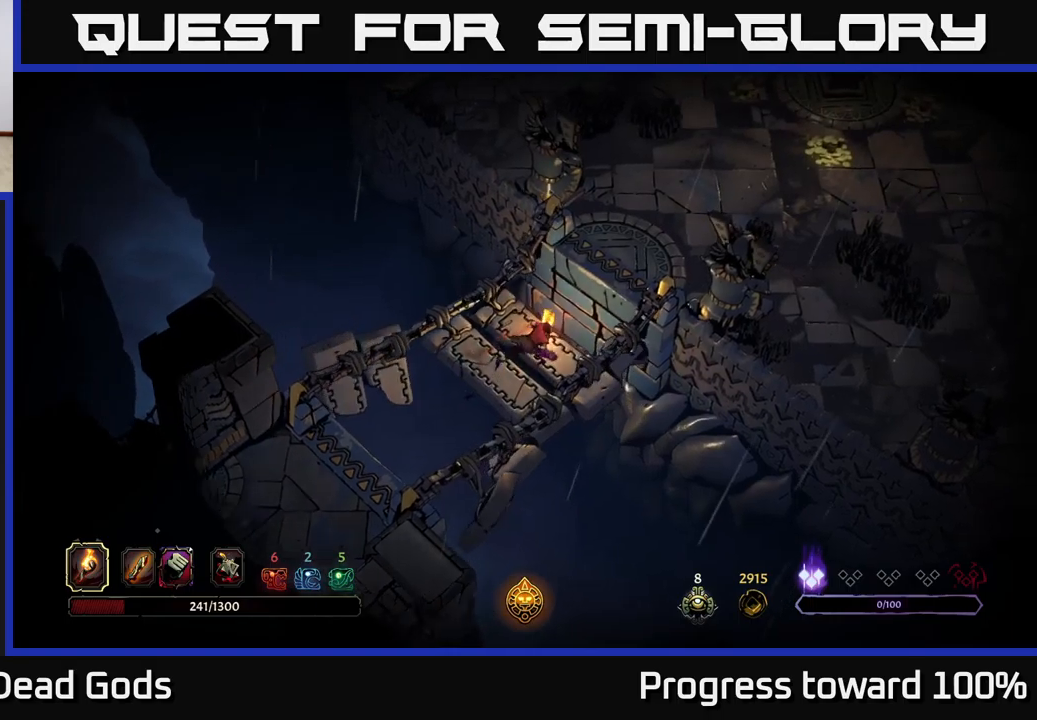
{"buttons": [], "left_stick": "up-right", "right_stick": "center", "events": [[234, "left_stick", "up-right"]]}
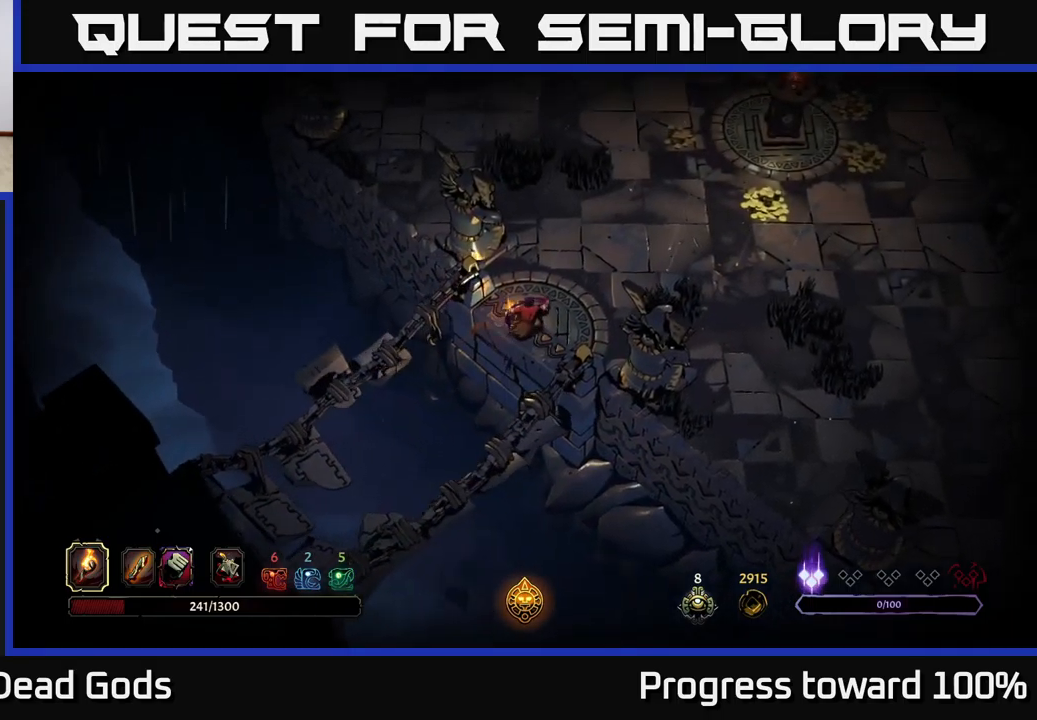
{"buttons": [], "left_stick": "right", "right_stick": "center", "events": [[500, "left_stick", "right"]]}
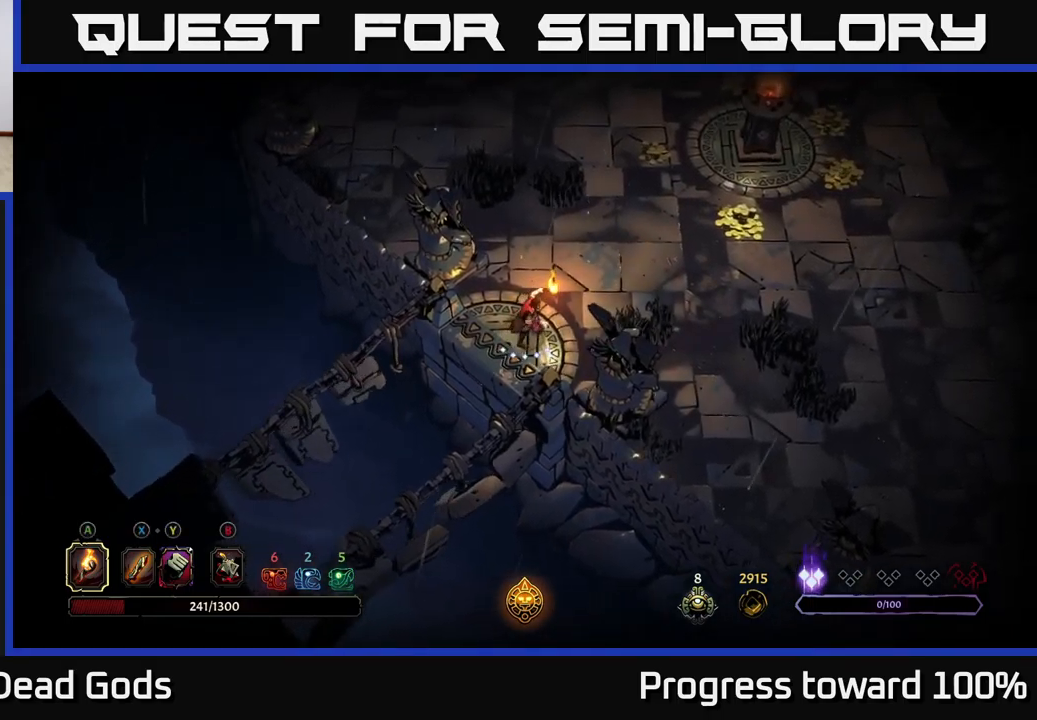
{"buttons": [], "left_stick": "up-right", "right_stick": "center", "events": [[267, "left_stick", "up-right"]]}
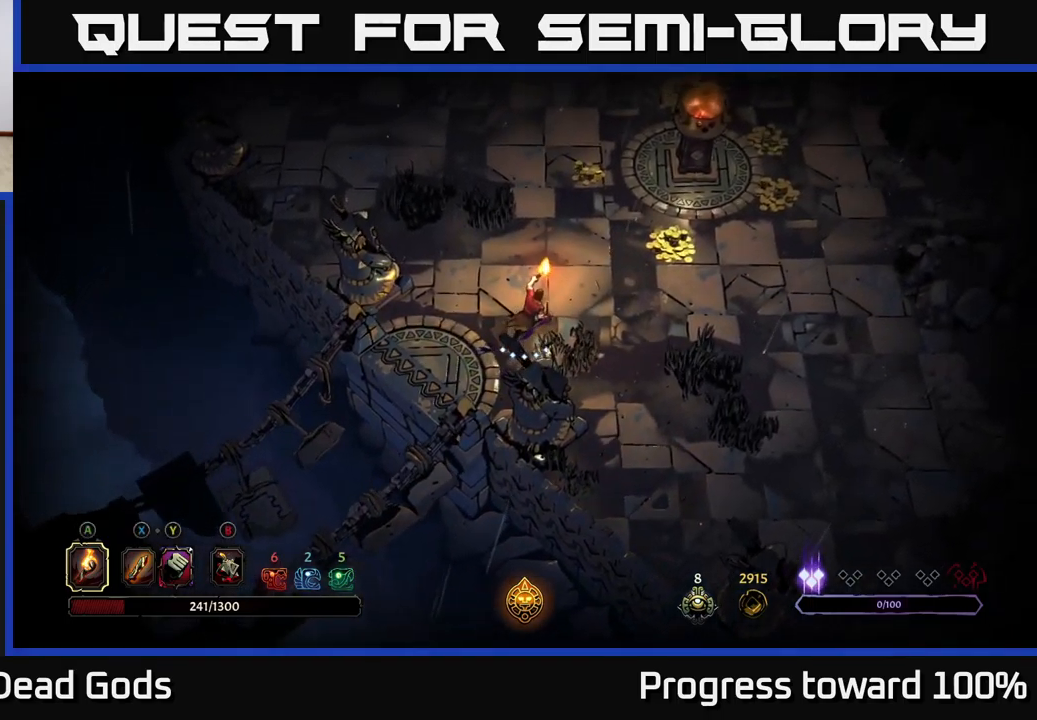
{"buttons": [], "left_stick": "up-right", "right_stick": "center", "events": []}
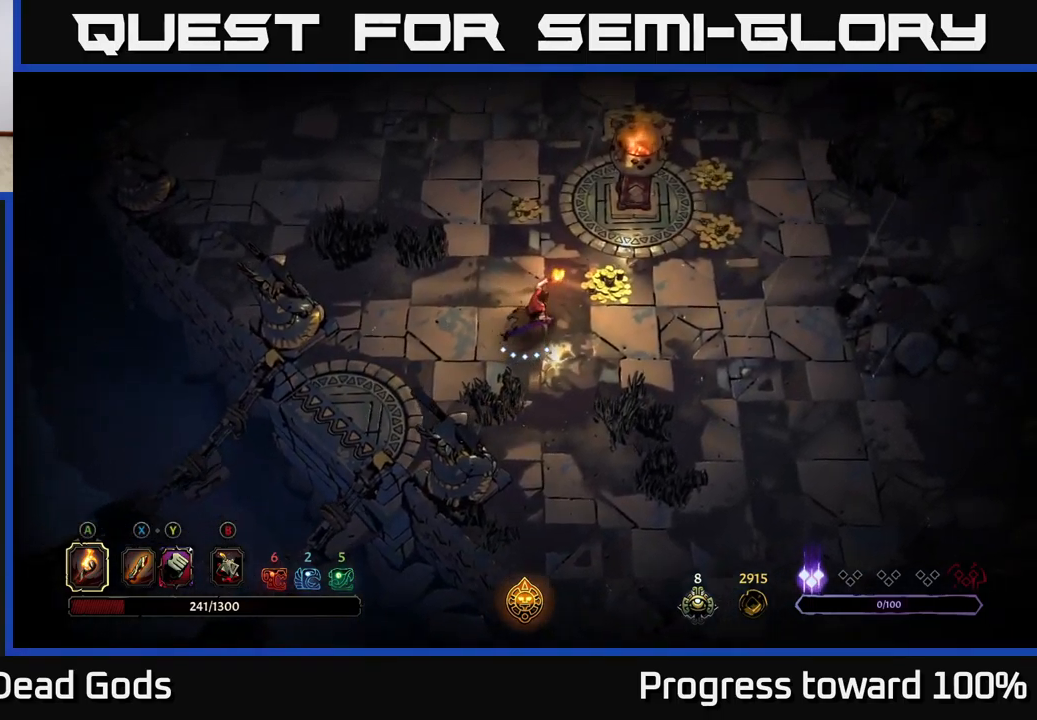
{"buttons": [], "left_stick": "up", "right_stick": "center", "events": [[350, "left_stick", "up"]]}
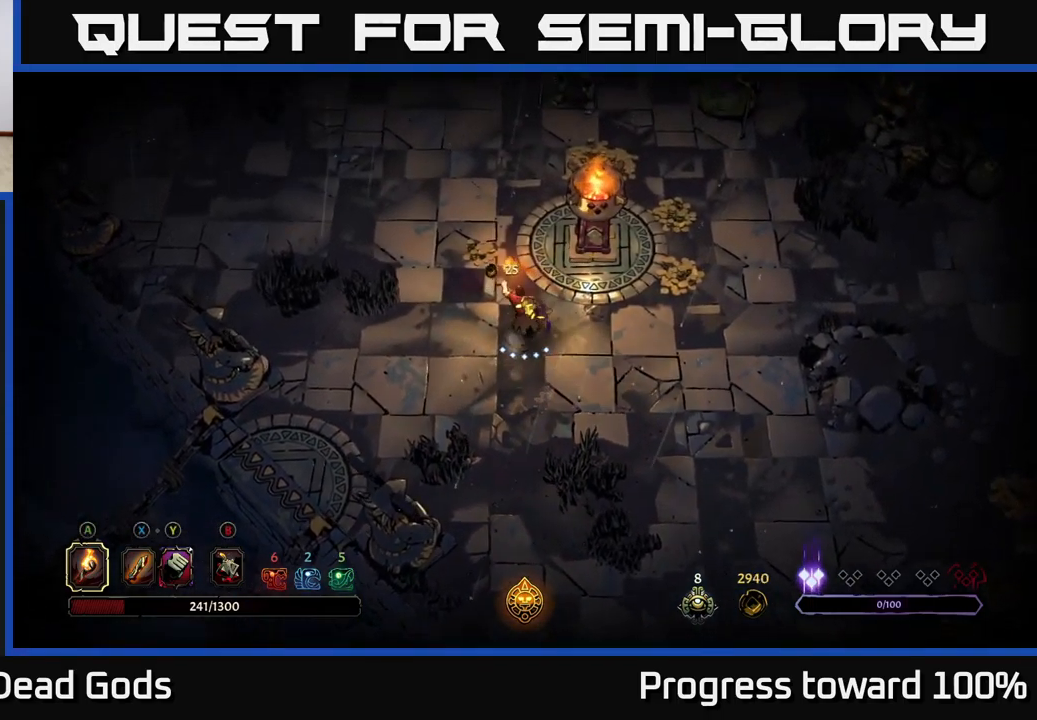
{"buttons": [], "left_stick": "up", "right_stick": "center", "events": []}
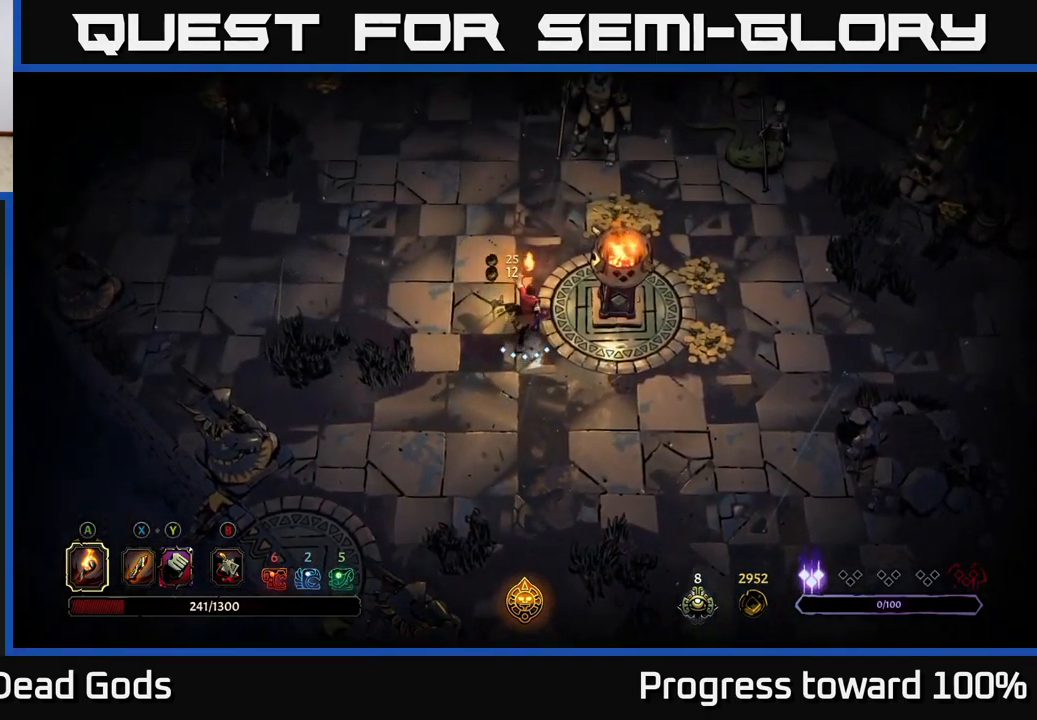
{"buttons": [], "left_stick": "up-right", "right_stick": "center", "events": [[84, "left_stick", "up-right"]]}
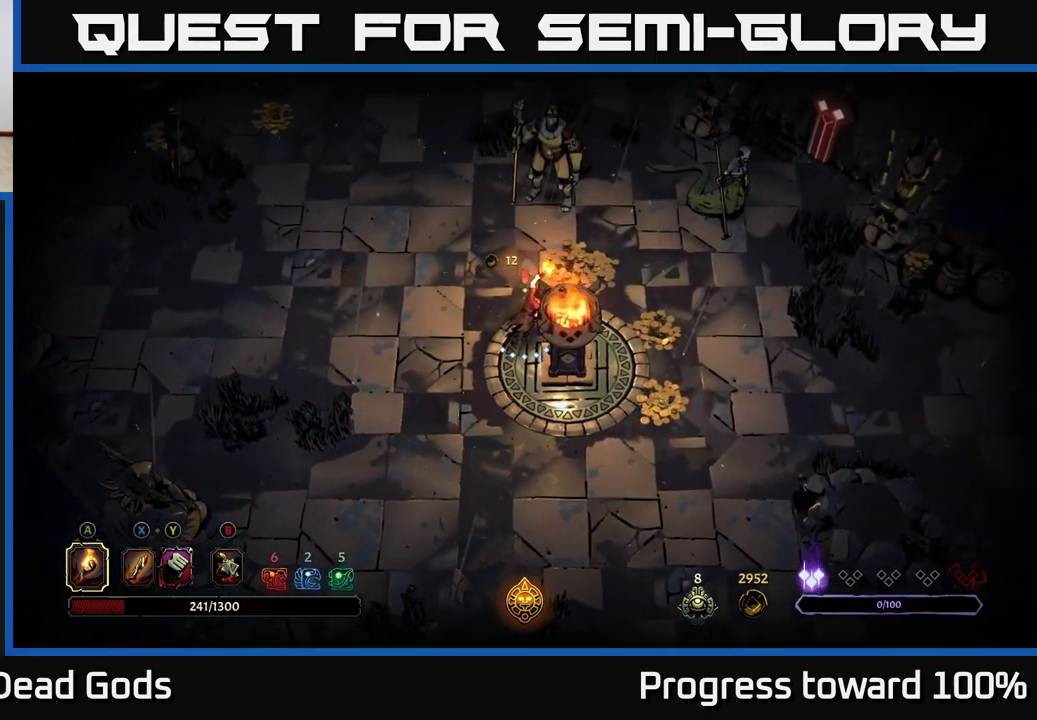
{"buttons": ["Y"], "left_stick": "up", "right_stick": "center", "events": [[67, "left_stick", "up"], [84, "Y", "down"]]}
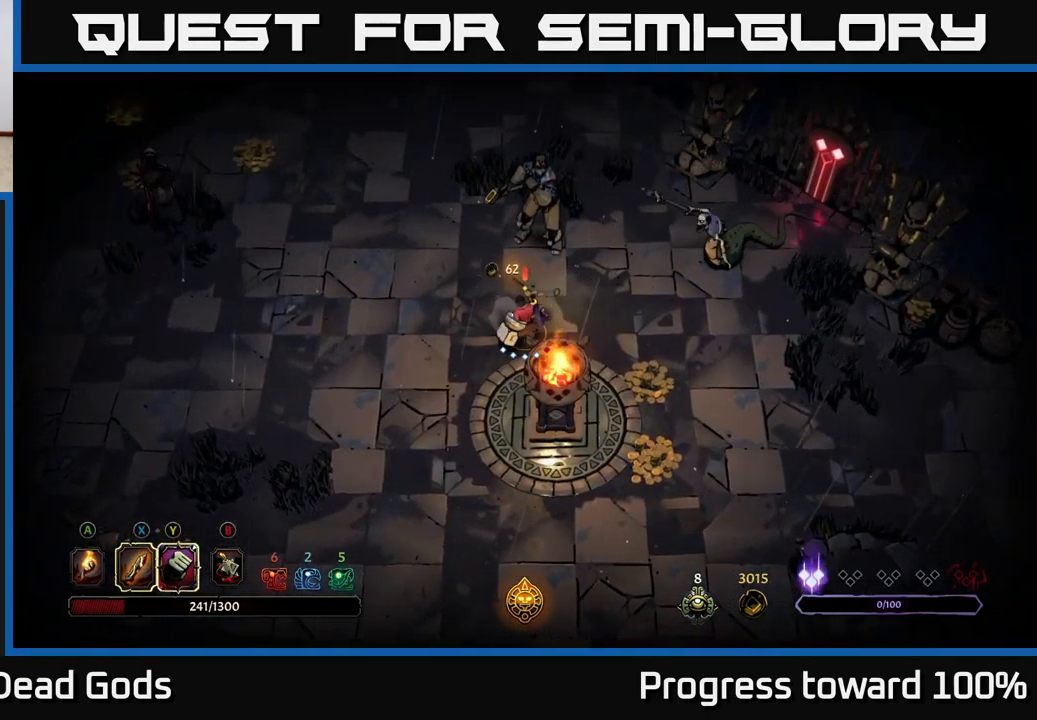
{"buttons": [], "left_stick": "up", "right_stick": "center", "events": [[300, "Y", "up"]]}
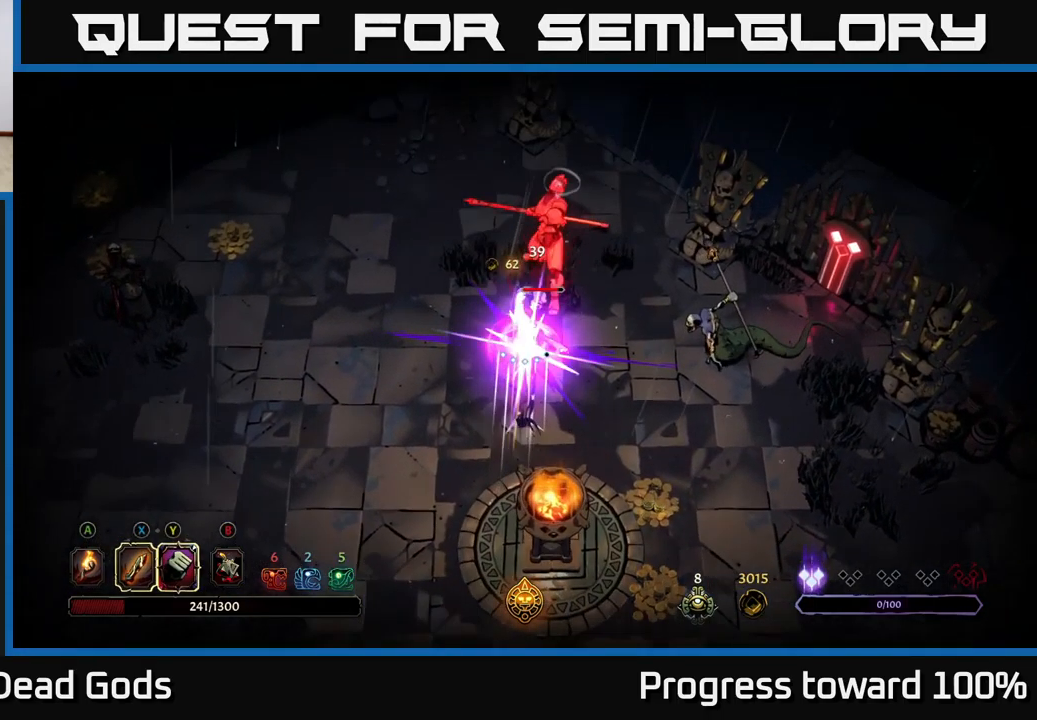
{"buttons": [], "left_stick": "up", "right_stick": "center", "events": [[17, "left_stick", "center"], [267, "left_stick", "up"], [300, "X", "down"], [400, "X", "up"]]}
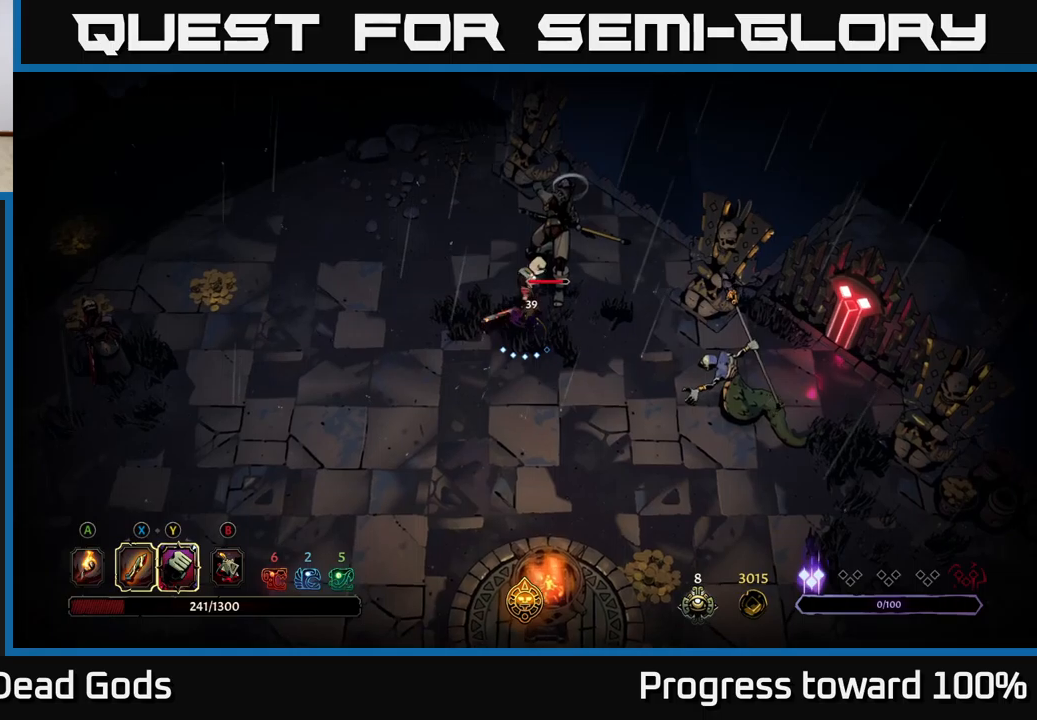
{"buttons": [], "left_stick": "up-right", "right_stick": "center", "events": [[16, "left_stick", "up-right"], [66, "X", "down"], [166, "X", "up"], [300, "X", "down"], [416, "X", "up"]]}
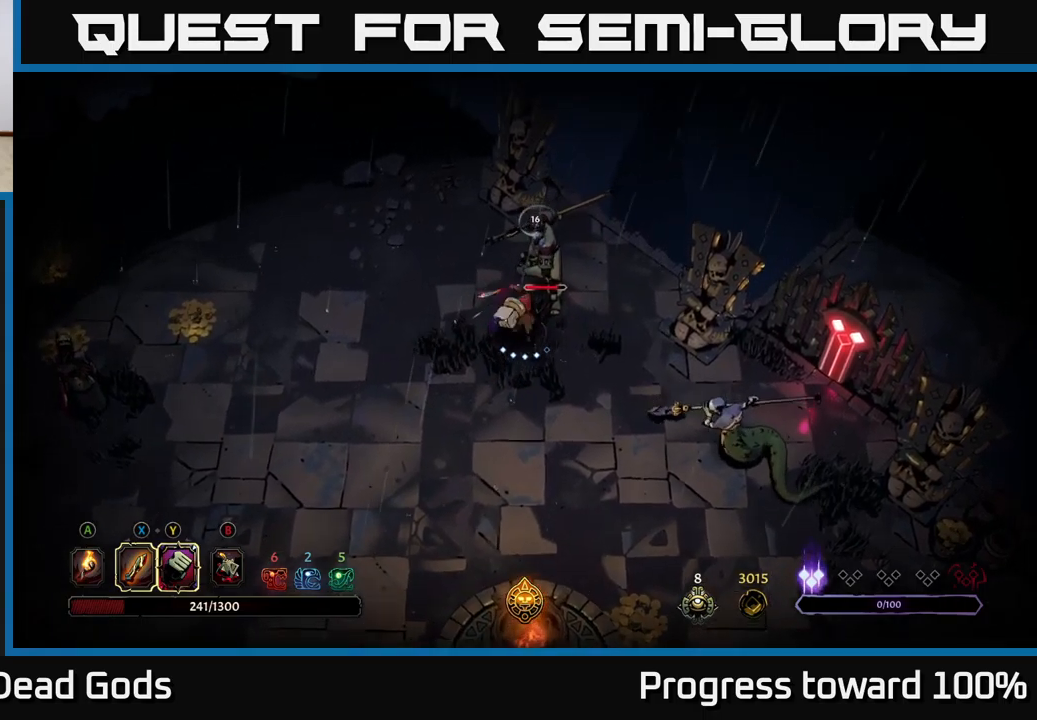
{"buttons": [], "left_stick": "center", "right_stick": "center", "events": [[33, "X", "down"], [33, "left_stick", "center"], [183, "X", "up"], [316, "X", "down"], [450, "X", "up"]]}
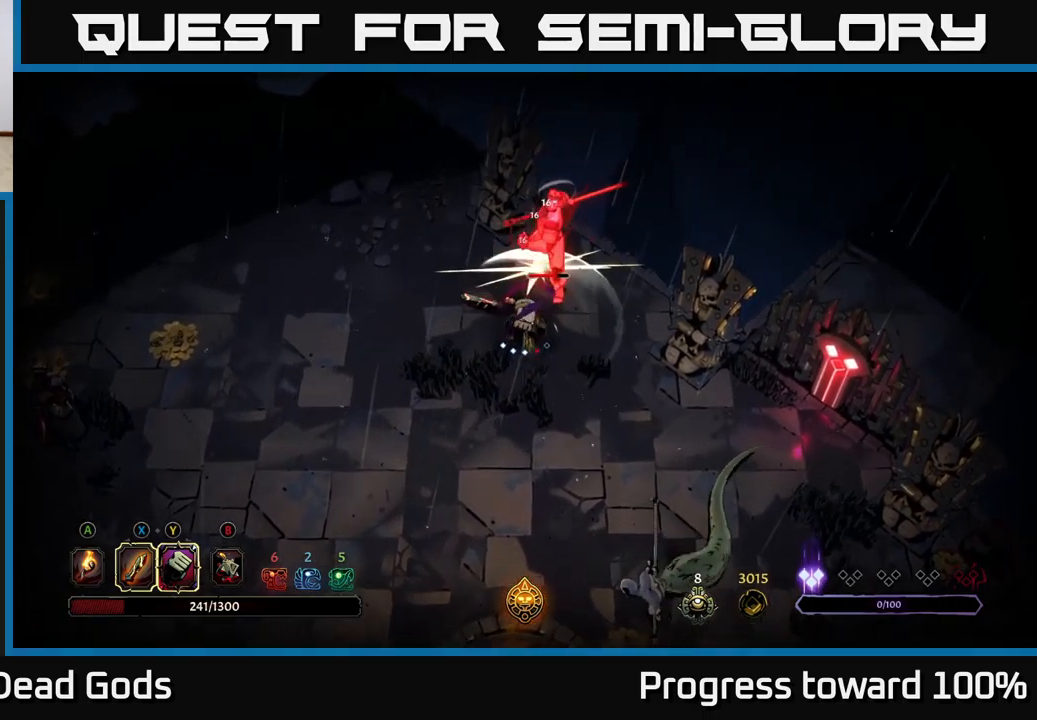
{"buttons": [], "left_stick": "left", "right_stick": "center", "events": [[116, "X", "down"], [250, "X", "up"], [450, "left_stick", "left"]]}
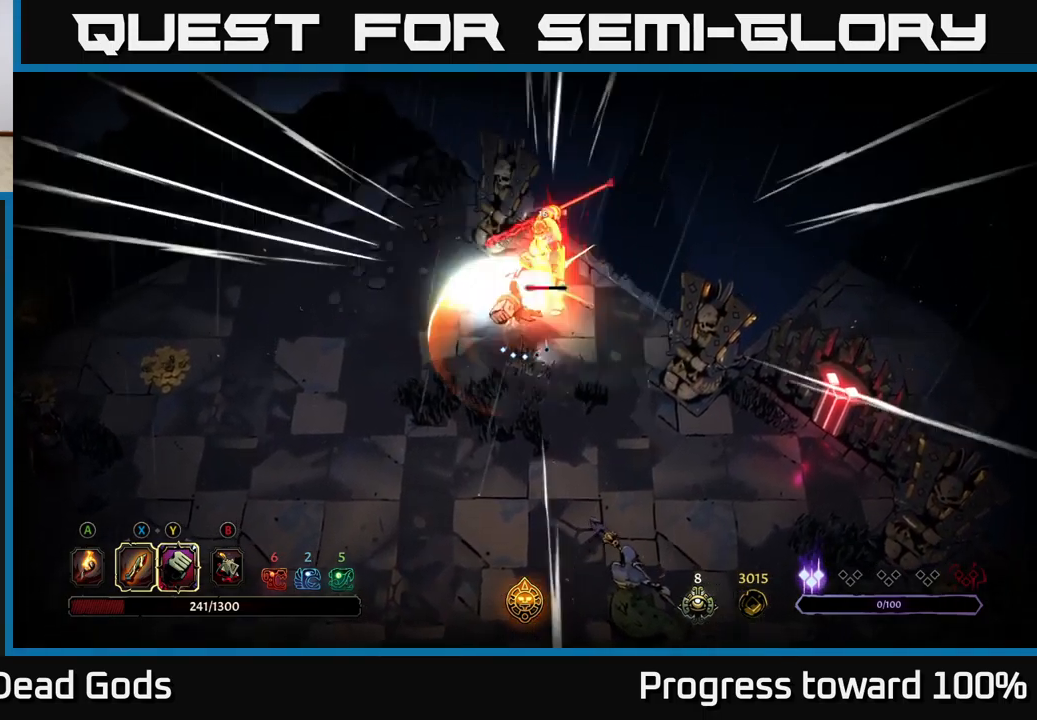
{"buttons": [], "left_stick": "left", "right_stick": "center", "events": []}
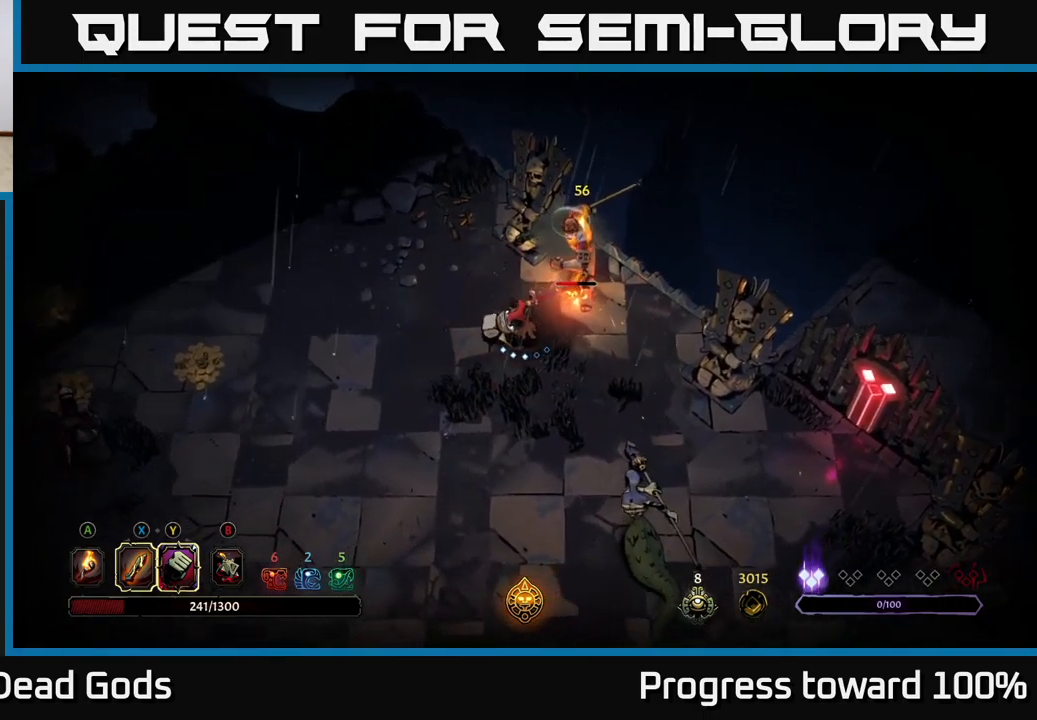
{"buttons": [], "left_stick": "down-left", "right_stick": "center", "events": [[100, "A", "down"], [166, "A", "up"], [250, "left_stick", "down-left"]]}
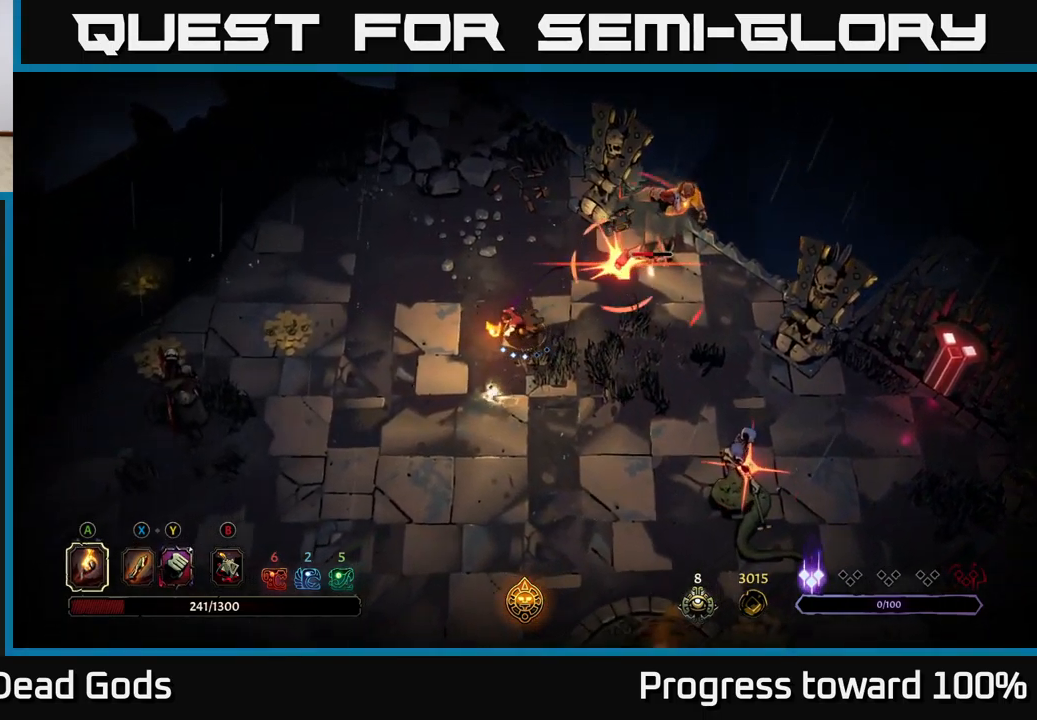
{"buttons": [], "left_stick": "down-right", "right_stick": "center", "events": [[116, "left_stick", "down"], [183, "R2", "down"], [216, "left_stick", "down-right"], [350, "R2", "up"]]}
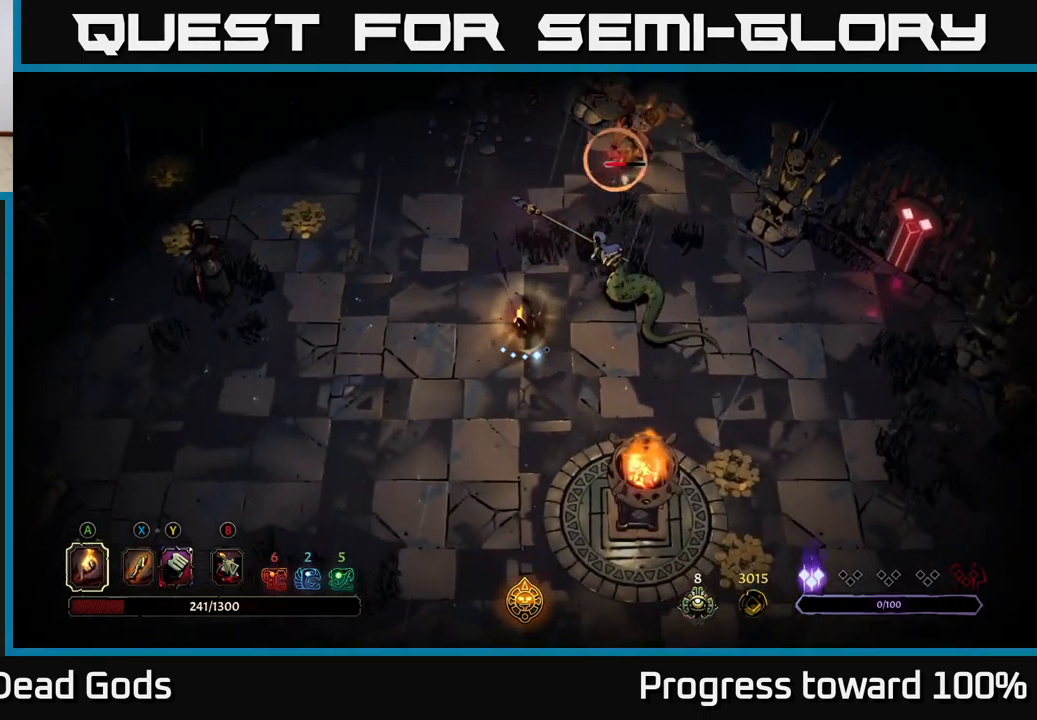
{"buttons": [], "left_stick": "up-right", "right_stick": "center", "events": [[33, "left_stick", "right"], [466, "left_stick", "up-right"]]}
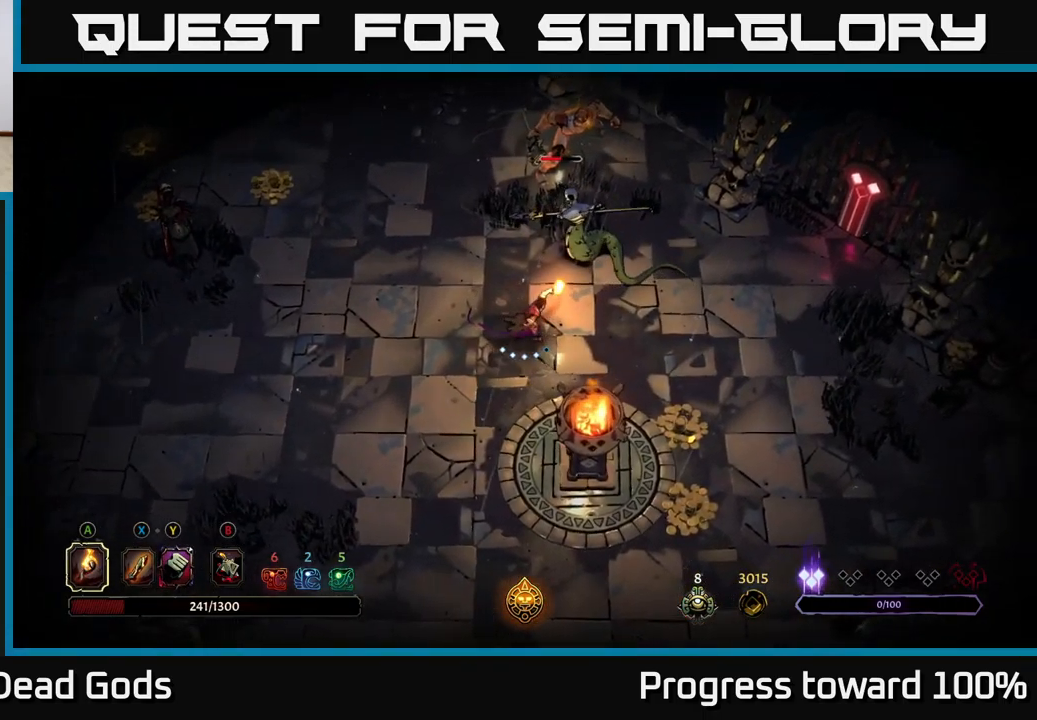
{"buttons": [], "left_stick": "up", "right_stick": "center", "events": [[200, "X", "down"], [266, "X", "up"], [266, "left_stick", "up"], [350, "X", "down"], [416, "X", "up"]]}
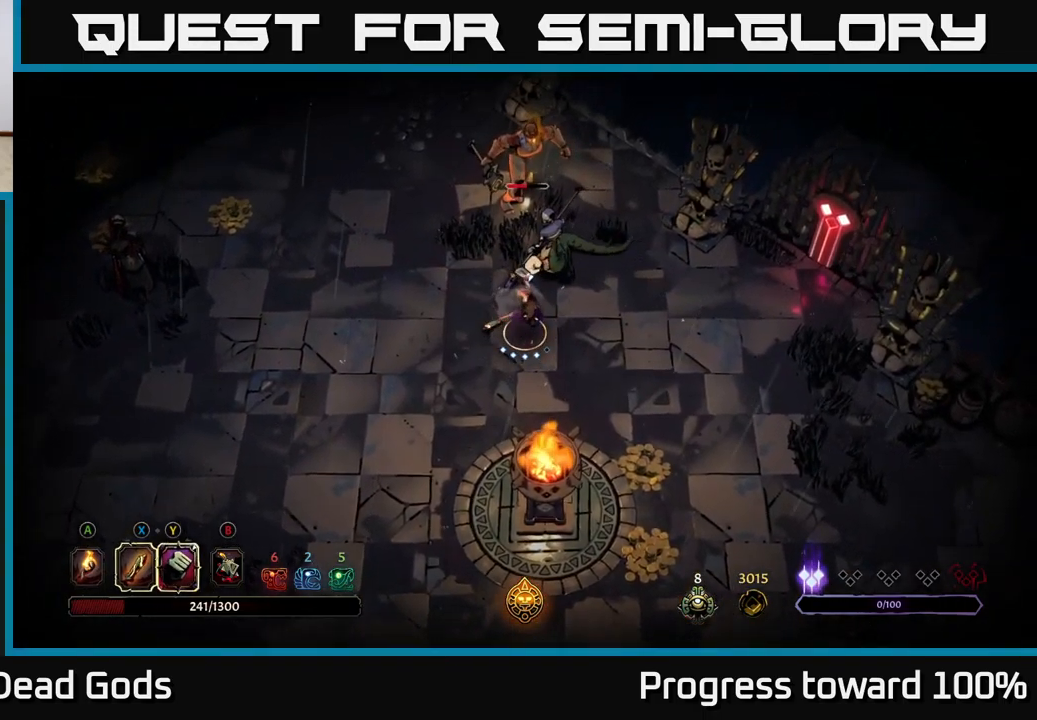
{"buttons": [], "left_stick": "up", "right_stick": "center", "events": [[133, "X", "down"], [250, "X", "up"]]}